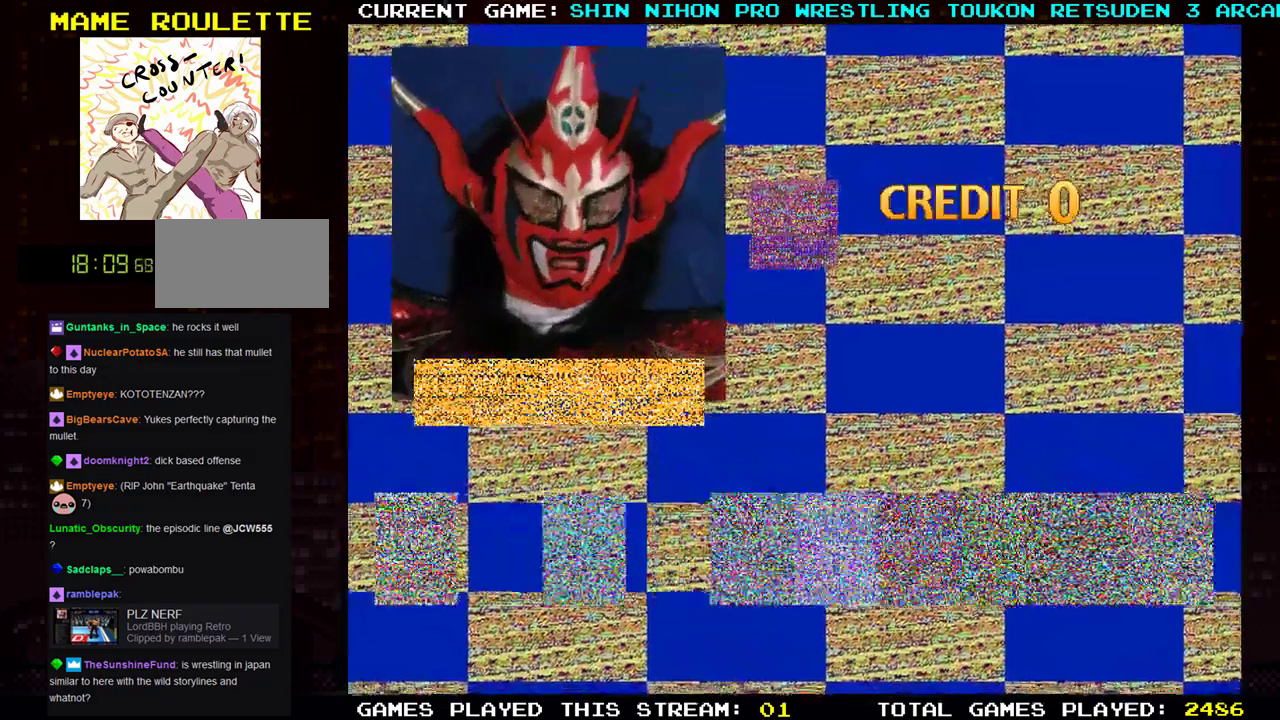
Gameplay with a controller (arcade stick); each line is a JSON object with the inputs held at the frame after it. "events" lists button and stick changes between this image and that frame as [ms after this image, input, new state], when the widget could be followed in between. Not read: L3 R3 other_buttons.
{"buttons": [], "left_stick": "center", "events": [[133, "SQUARE", "down"], [233, "SQUARE", "up"], [400, "SQUARE", "down"], [467, "SQUARE", "up"]]}
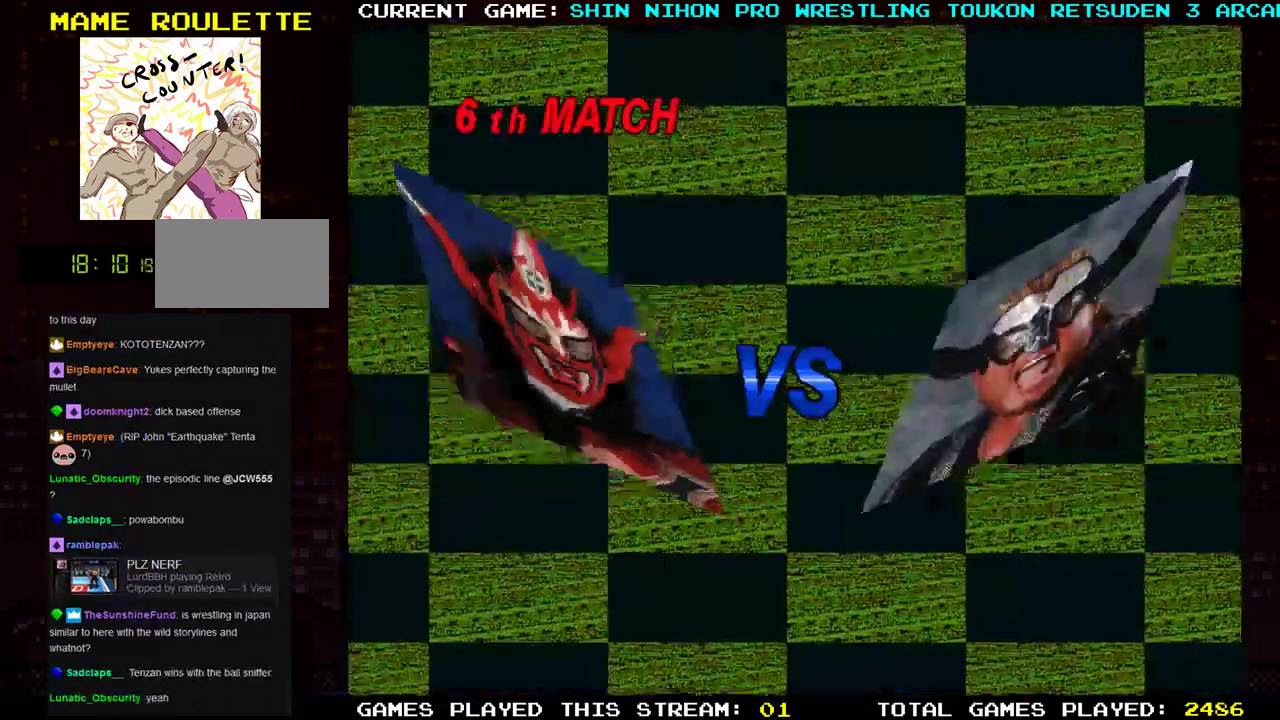
{"buttons": ["SQUARE"], "left_stick": "center", "events": [[117, "SQUARE", "down"], [200, "SQUARE", "up"], [501, "SQUARE", "down"]]}
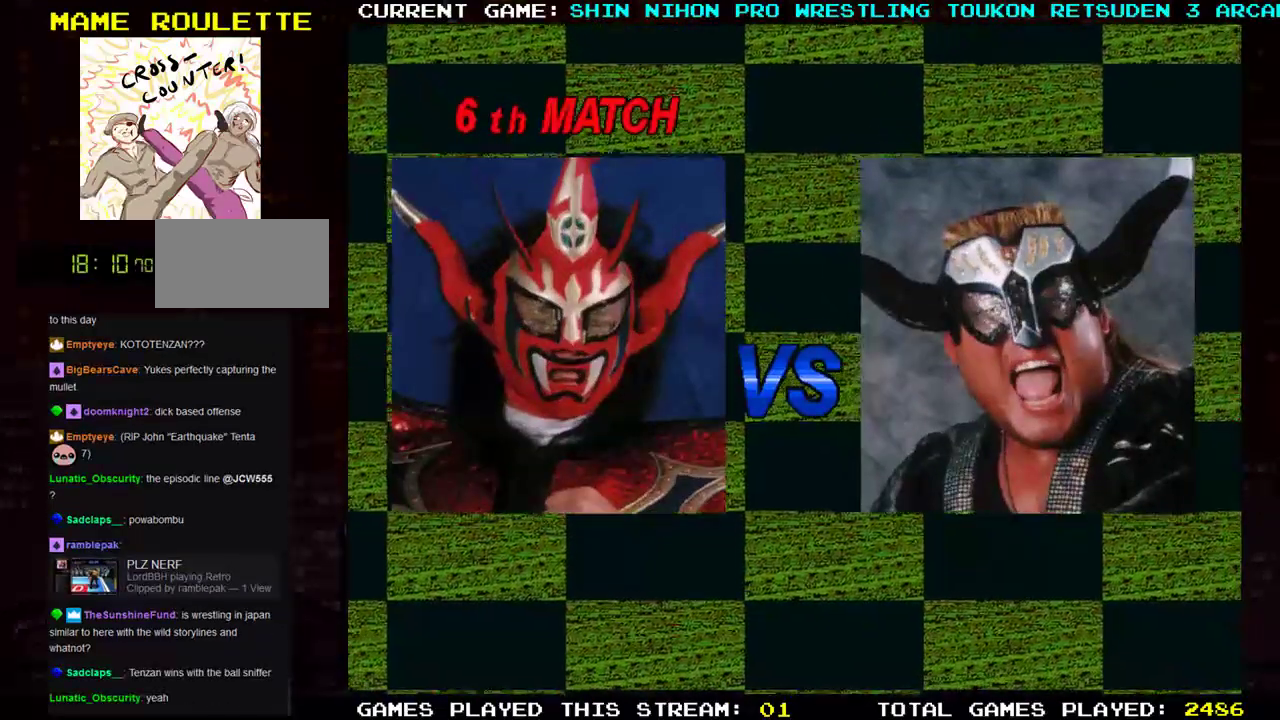
{"buttons": ["SQUARE", "TRIANGLE", "R1"], "left_stick": "center", "events": [[67, "SQUARE", "up"], [217, "SQUARE", "down"], [217, "TRIANGLE", "down"], [233, "TRIANGLE", "up"], [283, "SQUARE", "up"], [300, "SQUARE", "down"], [350, "R1", "down"], [350, "TRIANGLE", "down"]]}
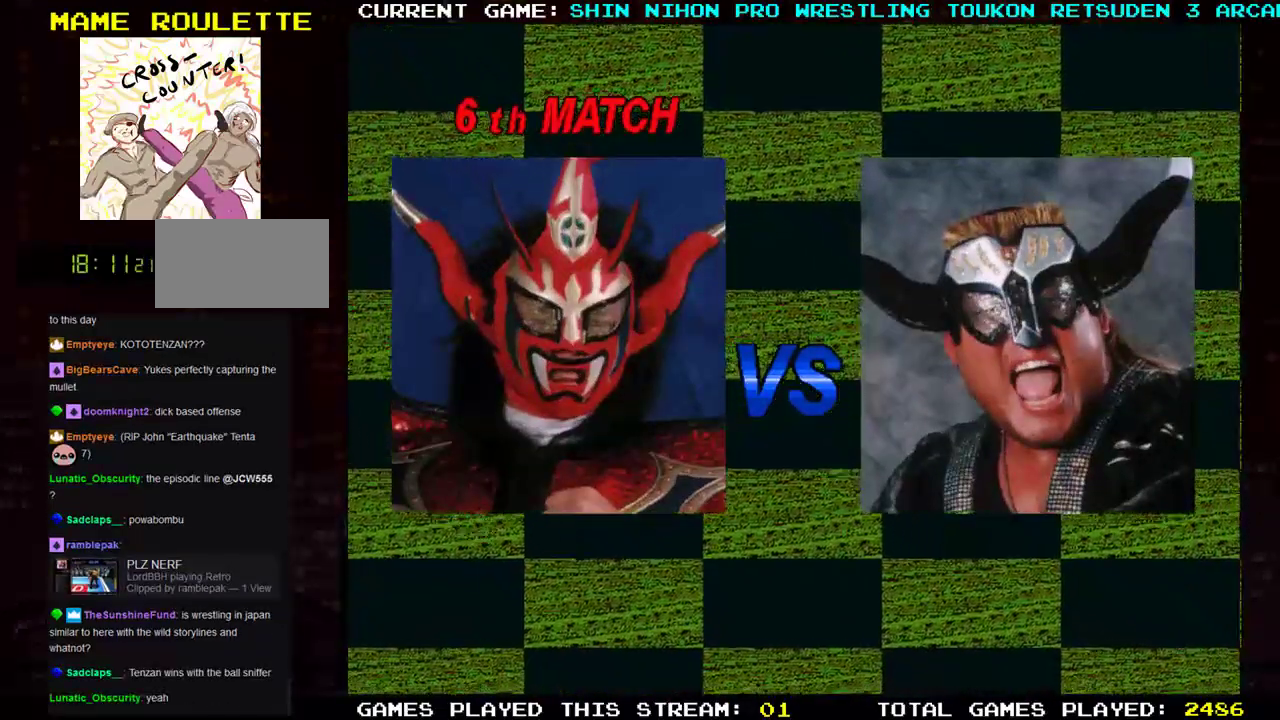
{"buttons": ["SQUARE", "TRIANGLE", "R1"], "left_stick": "center", "events": [[117, "TRIANGLE", "up"], [234, "SQUARE", "up"], [267, "R1", "up"], [401, "R1", "down"], [401, "SQUARE", "down"], [417, "TRIANGLE", "down"]]}
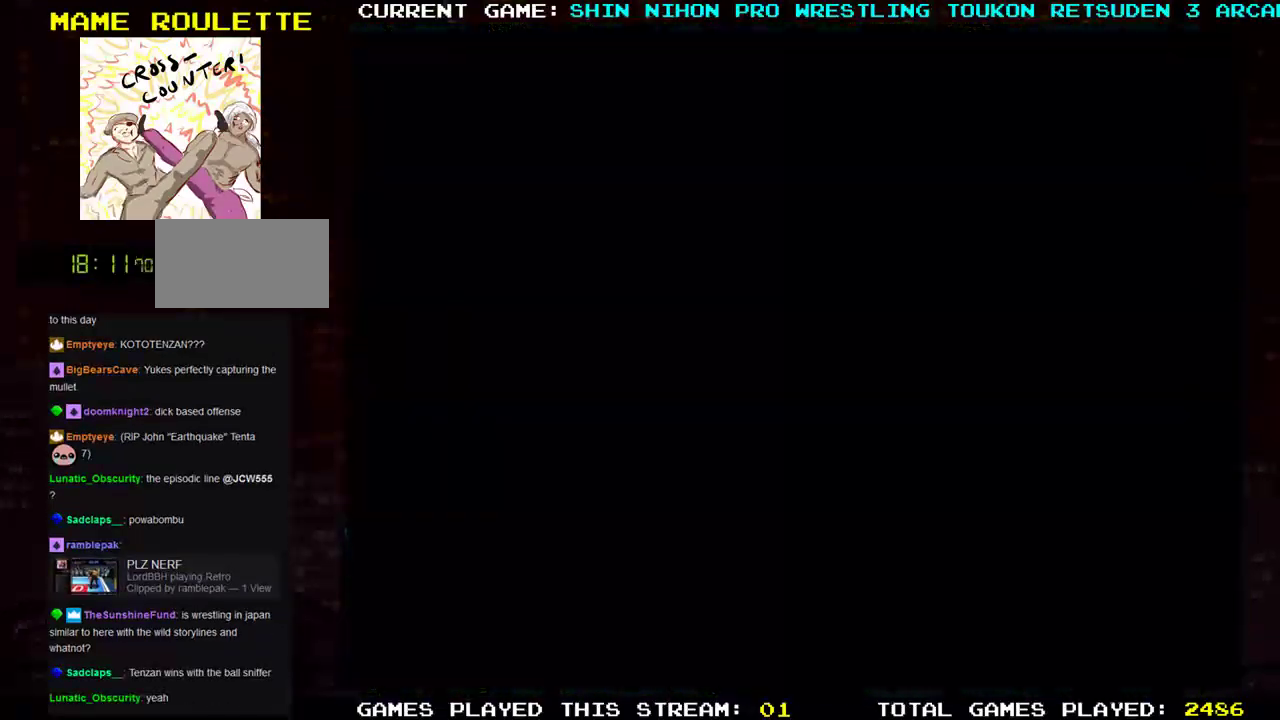
{"buttons": ["SQUARE", "TRIANGLE", "R1"], "left_stick": "center", "events": []}
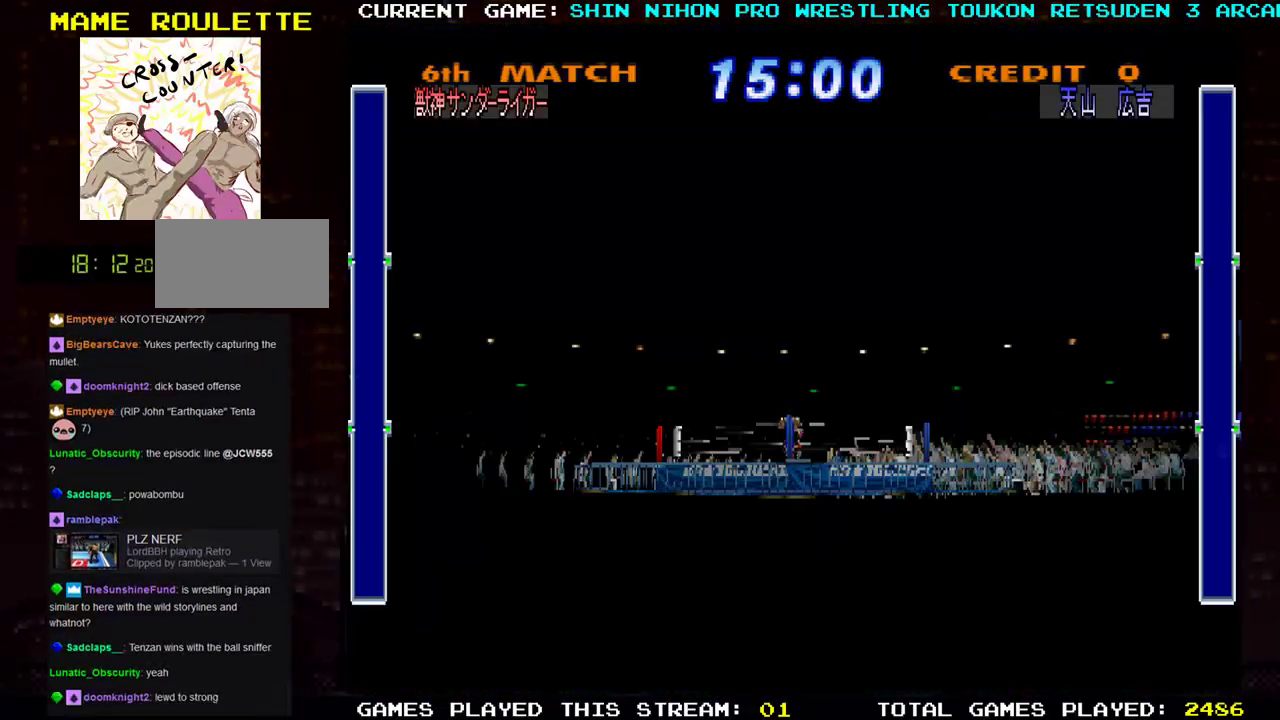
{"buttons": ["SQUARE", "TRIANGLE", "R1"], "left_stick": "center", "events": []}
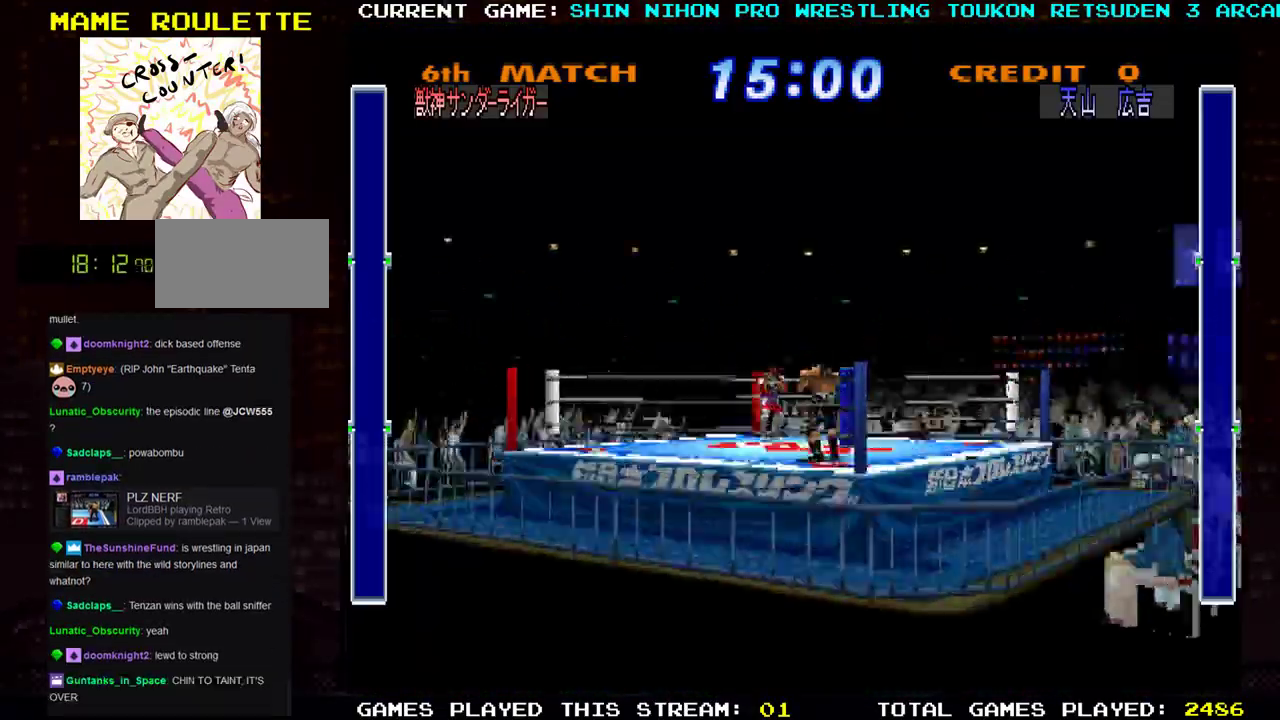
{"buttons": ["SQUARE", "TRIANGLE", "R1"], "left_stick": "center", "events": []}
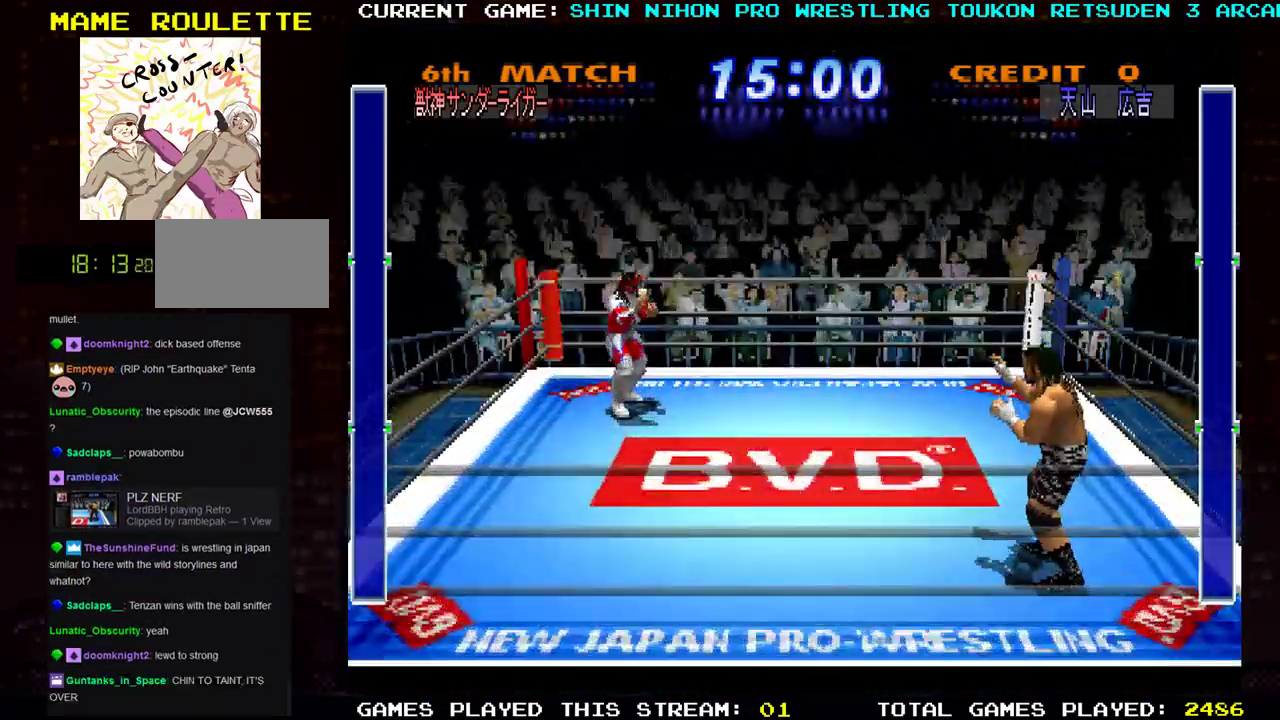
{"buttons": [], "left_stick": "down-left", "events": [[200, "SQUARE", "up"], [234, "TRIANGLE", "up"], [251, "R1", "up"], [317, "left_stick", "down"], [384, "left_stick", "down-left"]]}
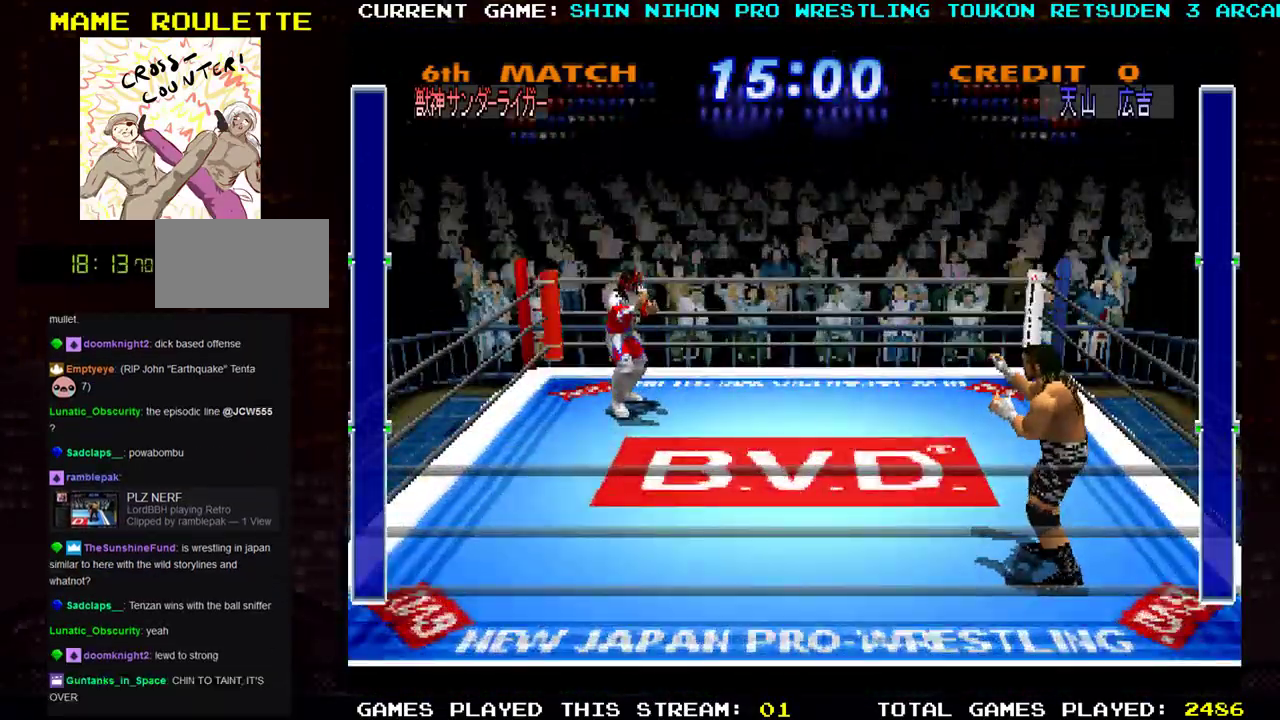
{"buttons": [], "left_stick": "down", "events": [[417, "left_stick", "down"]]}
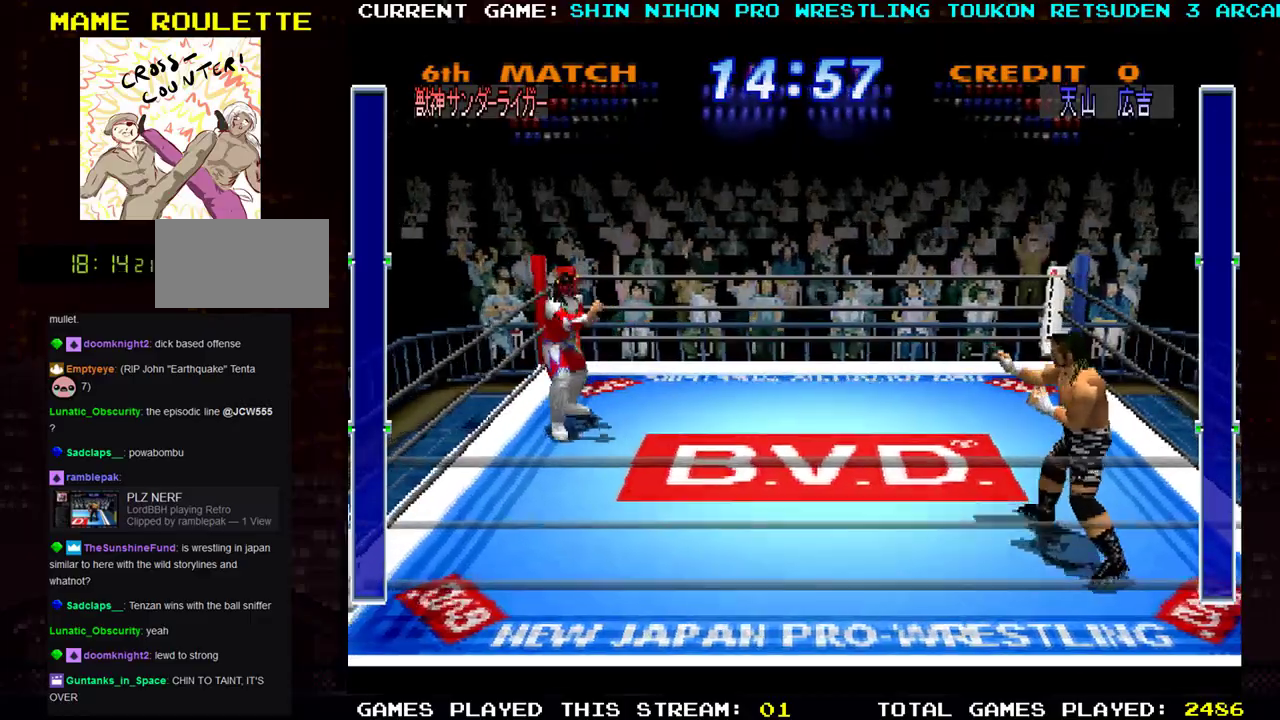
{"buttons": [], "left_stick": "down", "events": []}
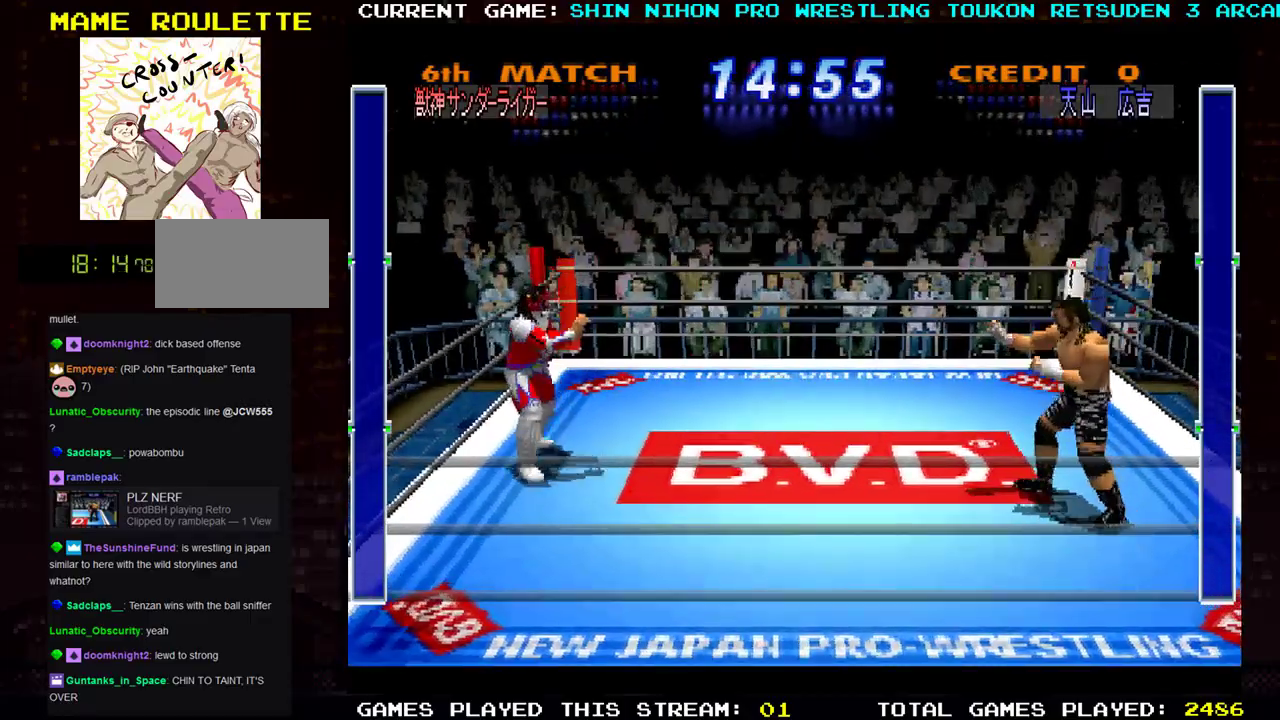
{"buttons": ["R1"], "left_stick": "right", "events": [[117, "left_stick", "right"], [183, "CROSS", "down"], [467, "R1", "down"], [500, "CROSS", "up"]]}
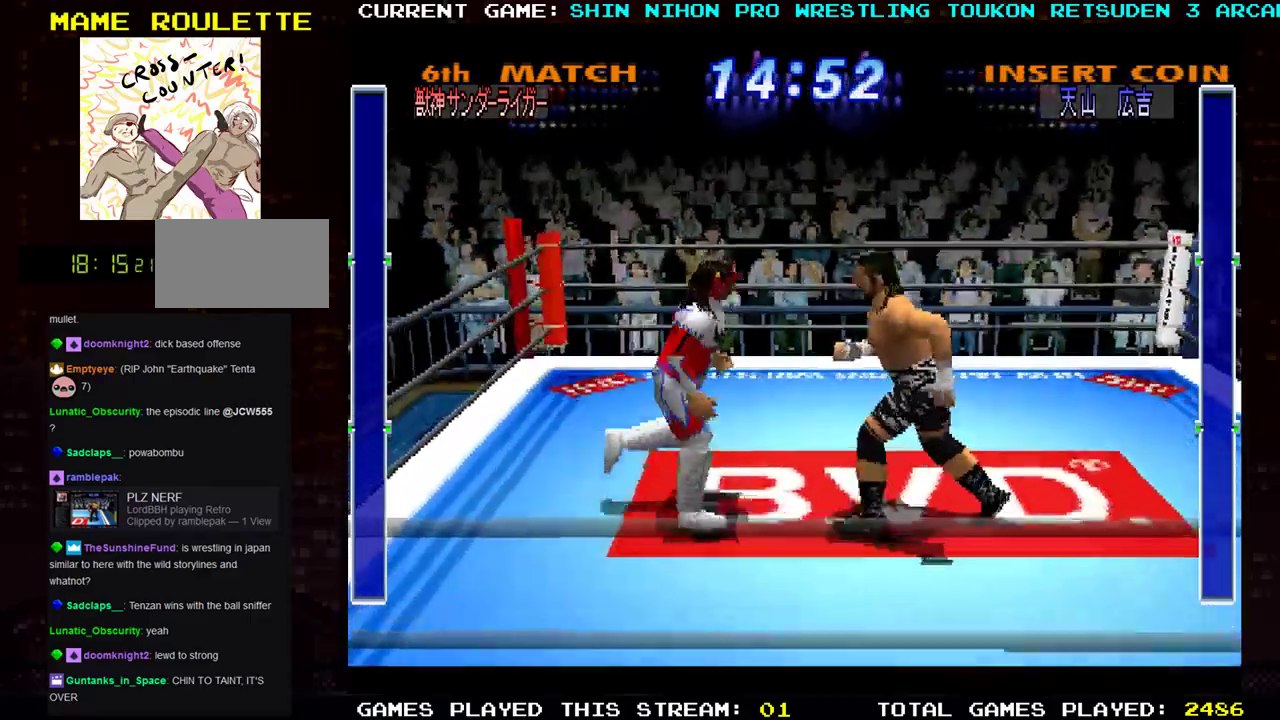
{"buttons": ["R1"], "left_stick": "right", "events": [[200, "R1", "up"], [234, "R1", "down"], [351, "R1", "up"], [417, "R1", "down"]]}
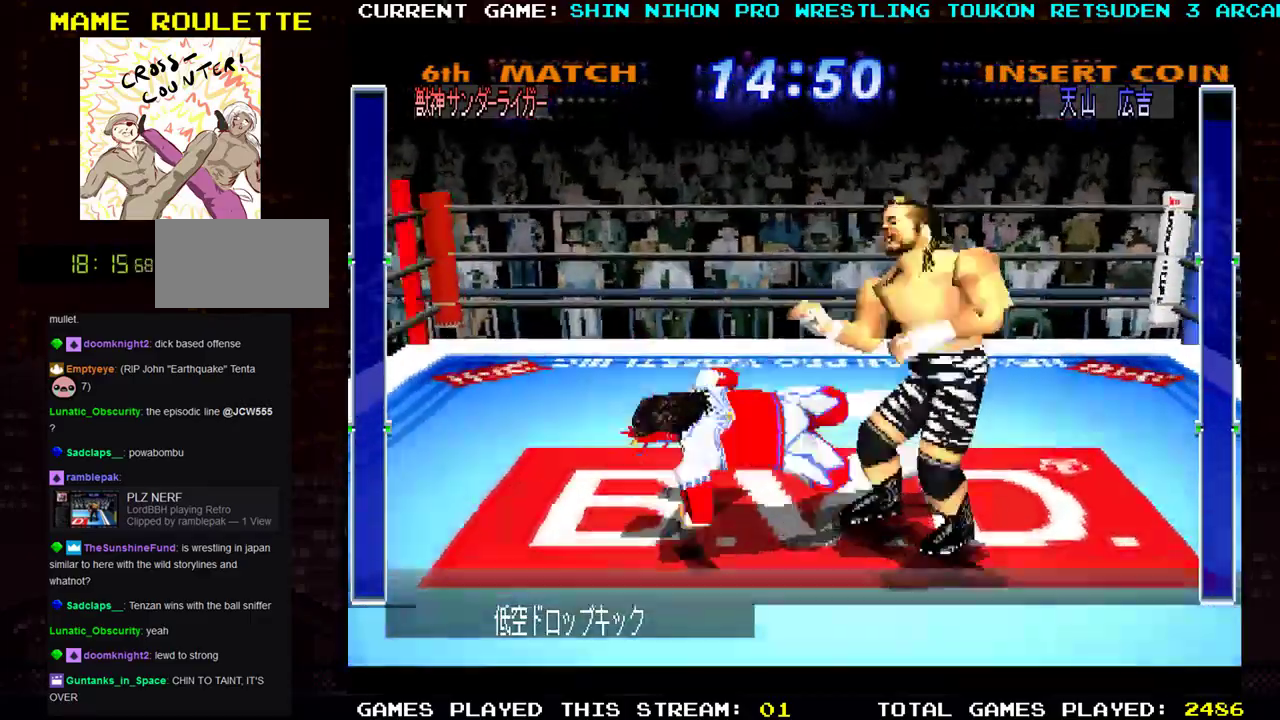
{"buttons": [], "left_stick": "right", "events": [[17, "R1", "up"]]}
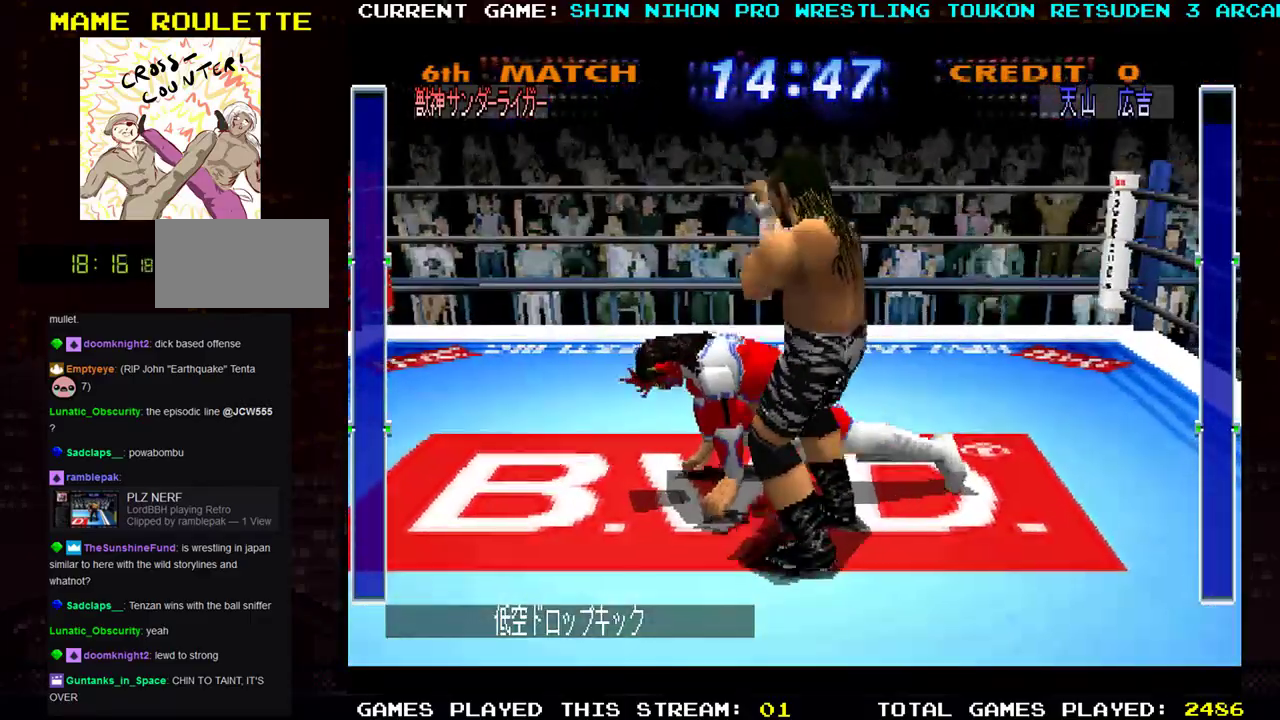
{"buttons": [], "left_stick": "down", "events": [[150, "left_stick", "down-right"], [383, "left_stick", "down"]]}
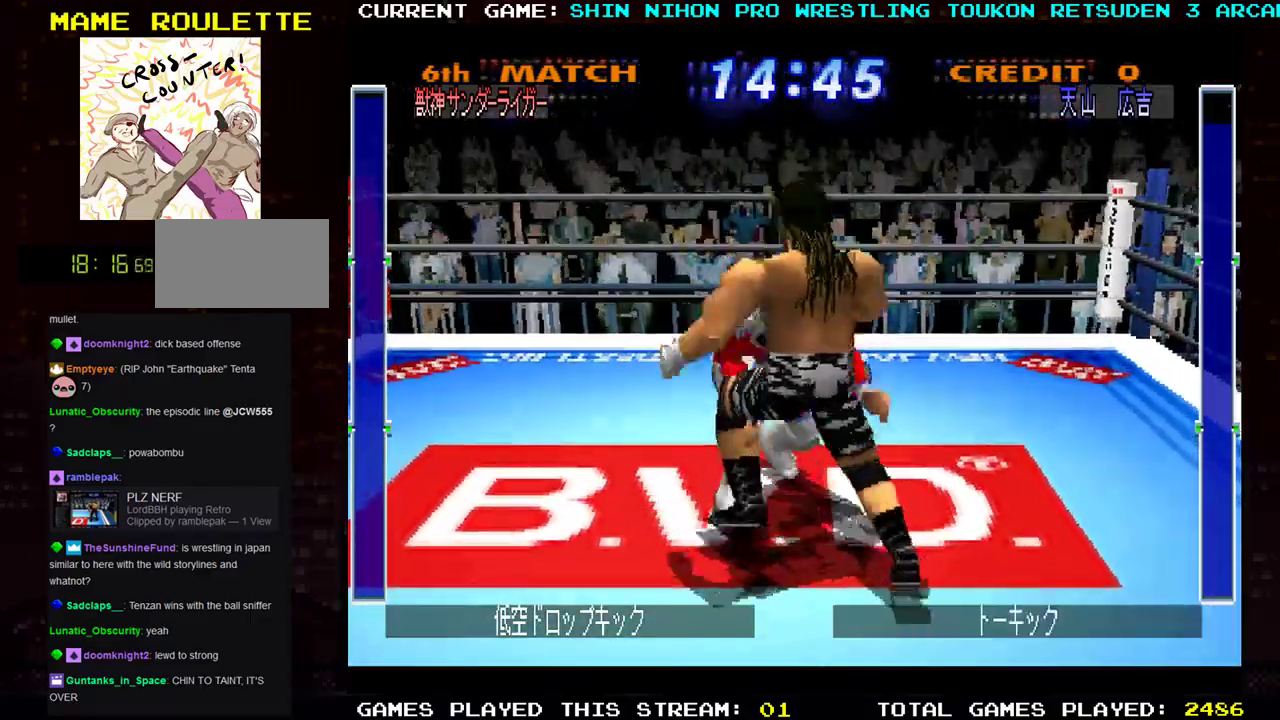
{"buttons": [], "left_stick": "down-right", "events": [[67, "TRIANGLE", "down"], [134, "TRIANGLE", "up"], [217, "TRIANGLE", "down"], [284, "left_stick", "down-right"], [317, "TRIANGLE", "up"], [367, "TRIANGLE", "down"], [451, "TRIANGLE", "up"]]}
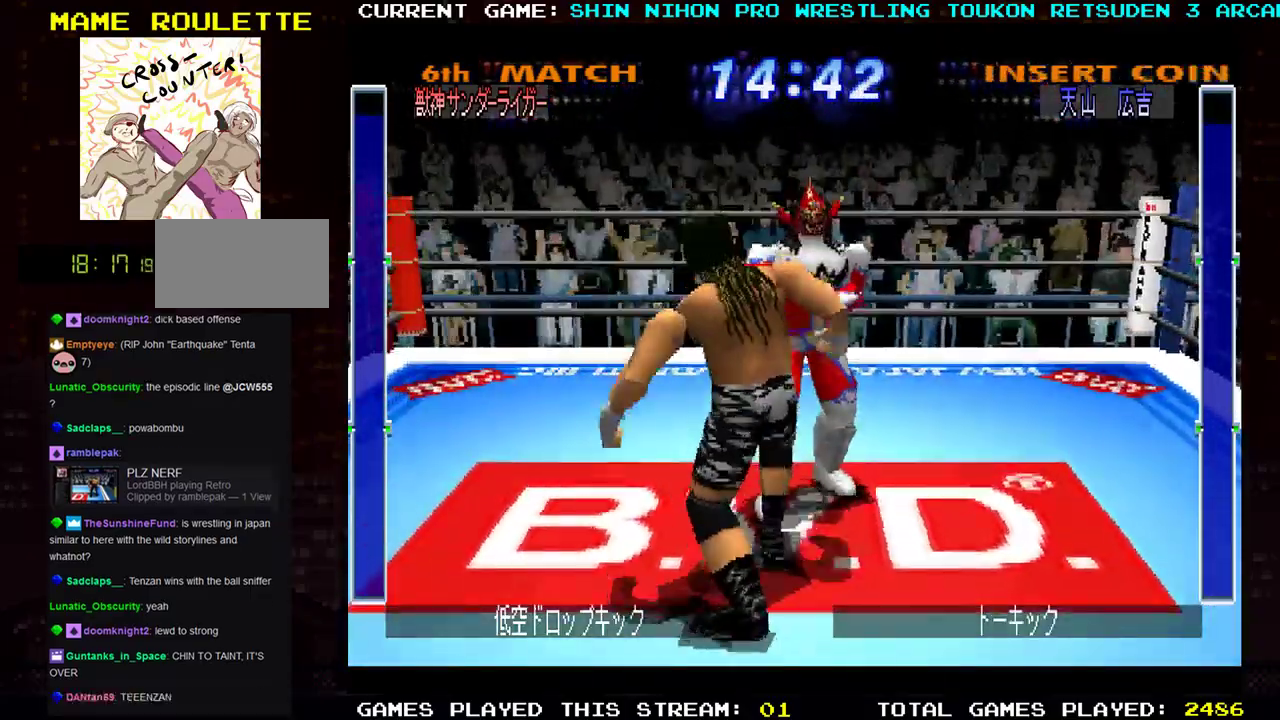
{"buttons": [], "left_stick": "down-left", "events": [[16, "TRIANGLE", "down"], [150, "TRIANGLE", "up"], [150, "left_stick", "down"], [216, "TRIANGLE", "down"], [283, "TRIANGLE", "up"], [317, "left_stick", "down-left"], [383, "TRIANGLE", "down"], [450, "TRIANGLE", "up"]]}
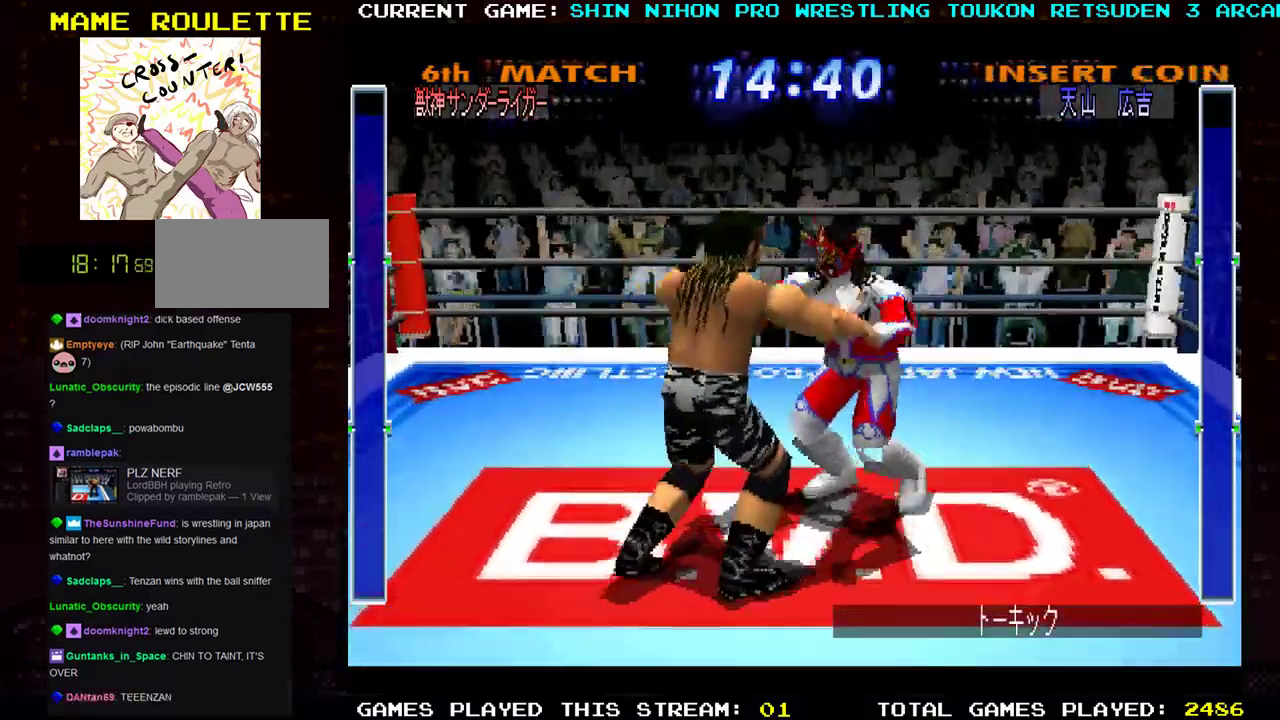
{"buttons": [], "left_stick": "down-left", "events": [[17, "TRIANGLE", "down"], [100, "TRIANGLE", "up"], [167, "TRIANGLE", "down"], [284, "TRIANGLE", "up"], [367, "TRIANGLE", "down"], [451, "TRIANGLE", "up"]]}
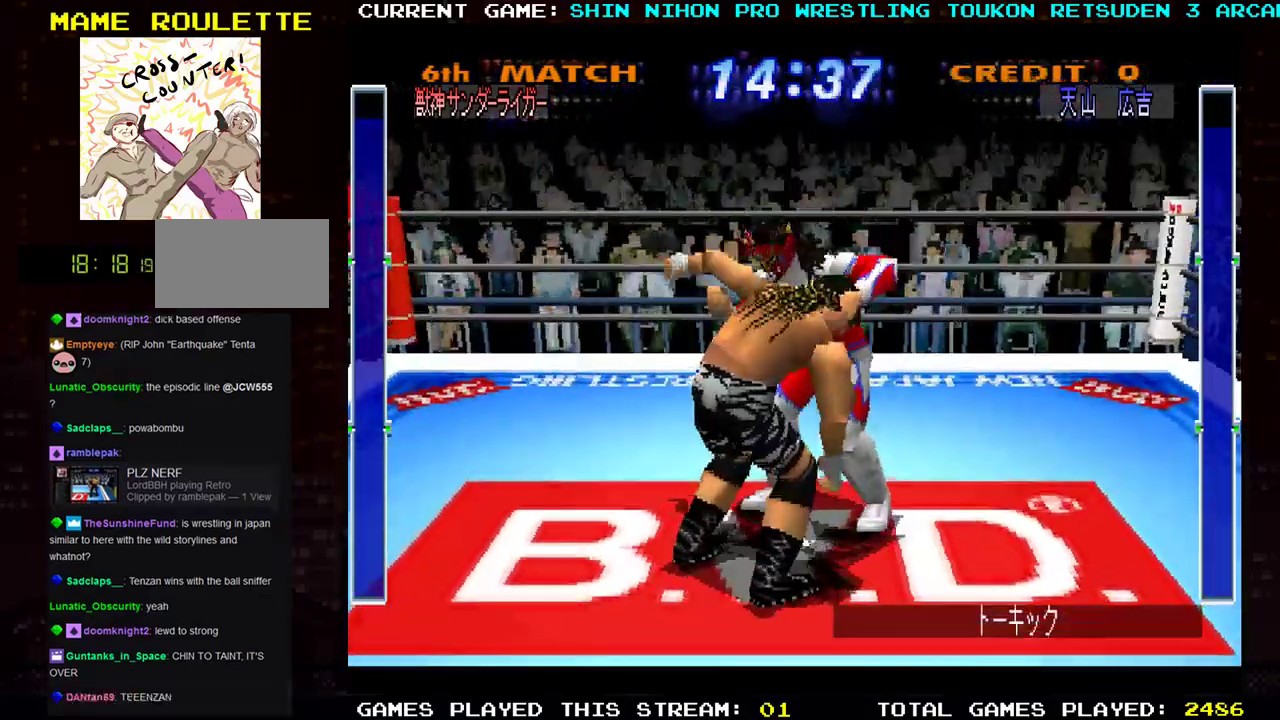
{"buttons": [], "left_stick": "down-right", "events": [[33, "TRIANGLE", "down"], [33, "left_stick", "down"], [116, "TRIANGLE", "up"], [133, "left_stick", "down-right"], [216, "TRIANGLE", "down"], [300, "TRIANGLE", "up"], [417, "TRIANGLE", "down"], [450, "TRIANGLE", "up"]]}
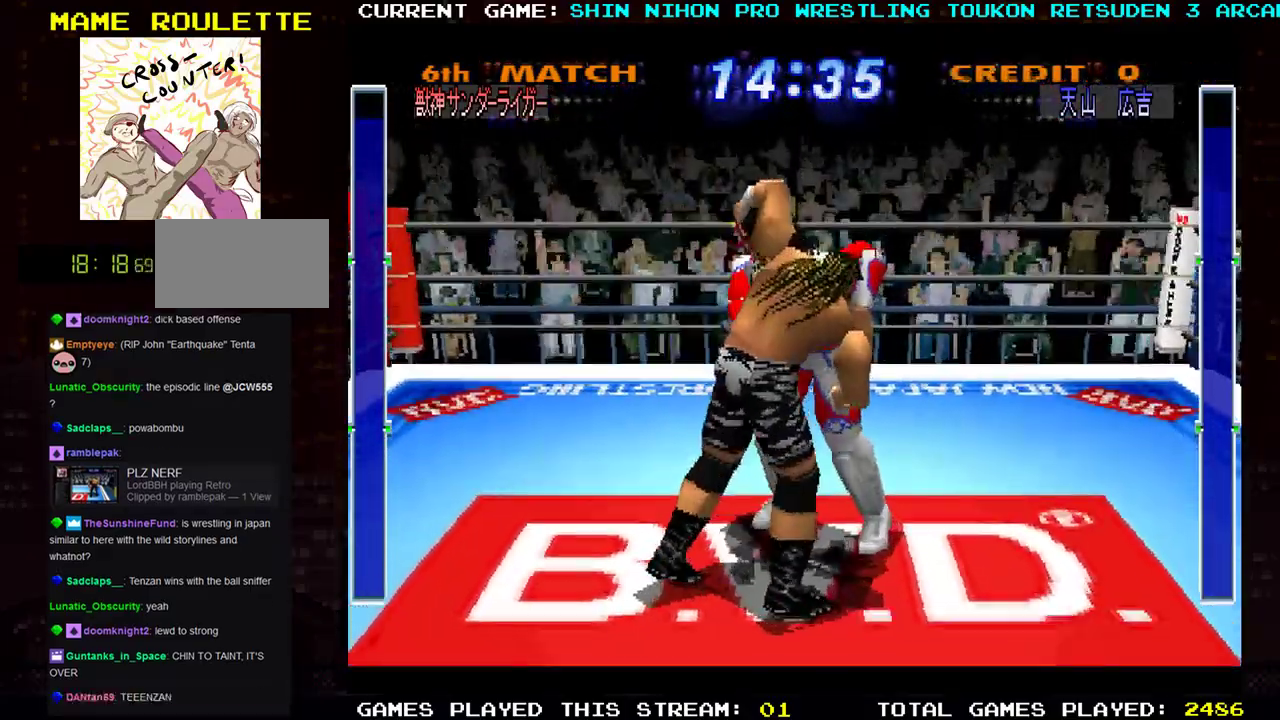
{"buttons": [], "left_stick": "down-right", "events": [[67, "SQUARE", "down"], [67, "TRIANGLE", "down"], [100, "SQUARE", "up"], [134, "TRIANGLE", "up"], [217, "TRIANGLE", "down"], [284, "TRIANGLE", "up"], [367, "TRIANGLE", "down"], [484, "TRIANGLE", "up"]]}
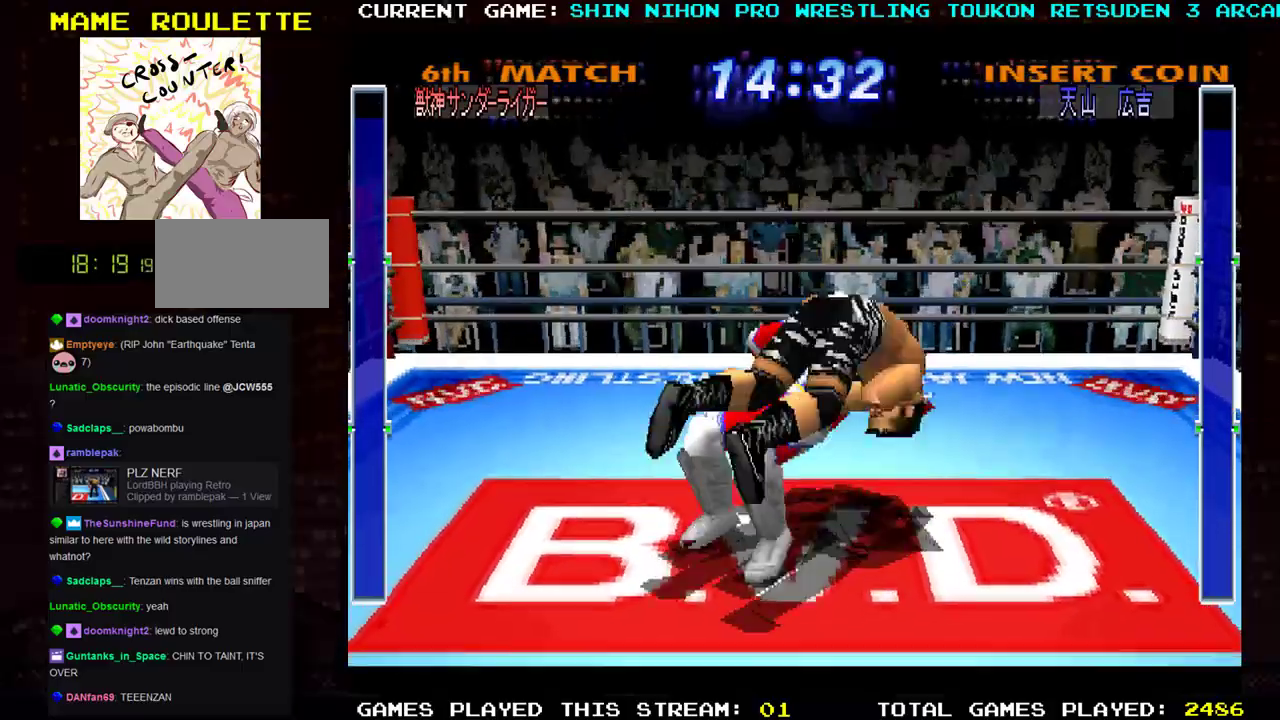
{"buttons": [], "left_stick": "center", "events": [[50, "TRIANGLE", "down"], [133, "TRIANGLE", "up"], [433, "left_stick", "center"]]}
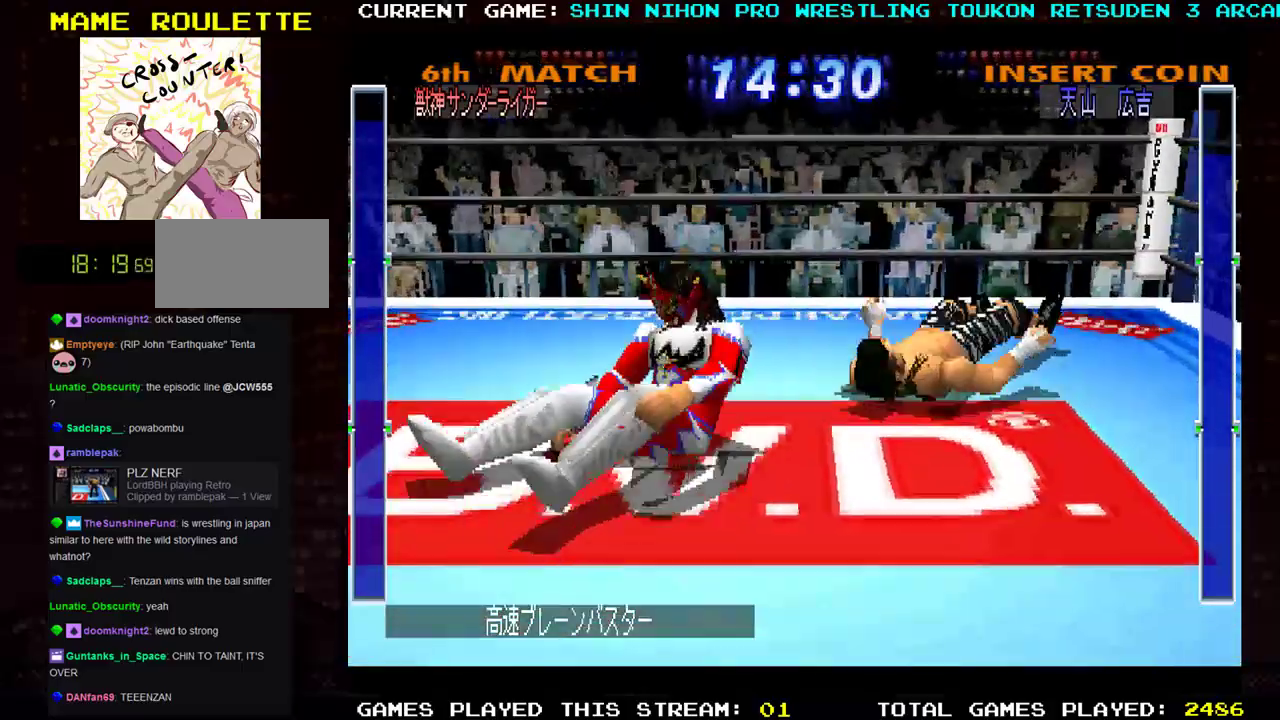
{"buttons": [], "left_stick": "up", "events": [[367, "left_stick", "up"]]}
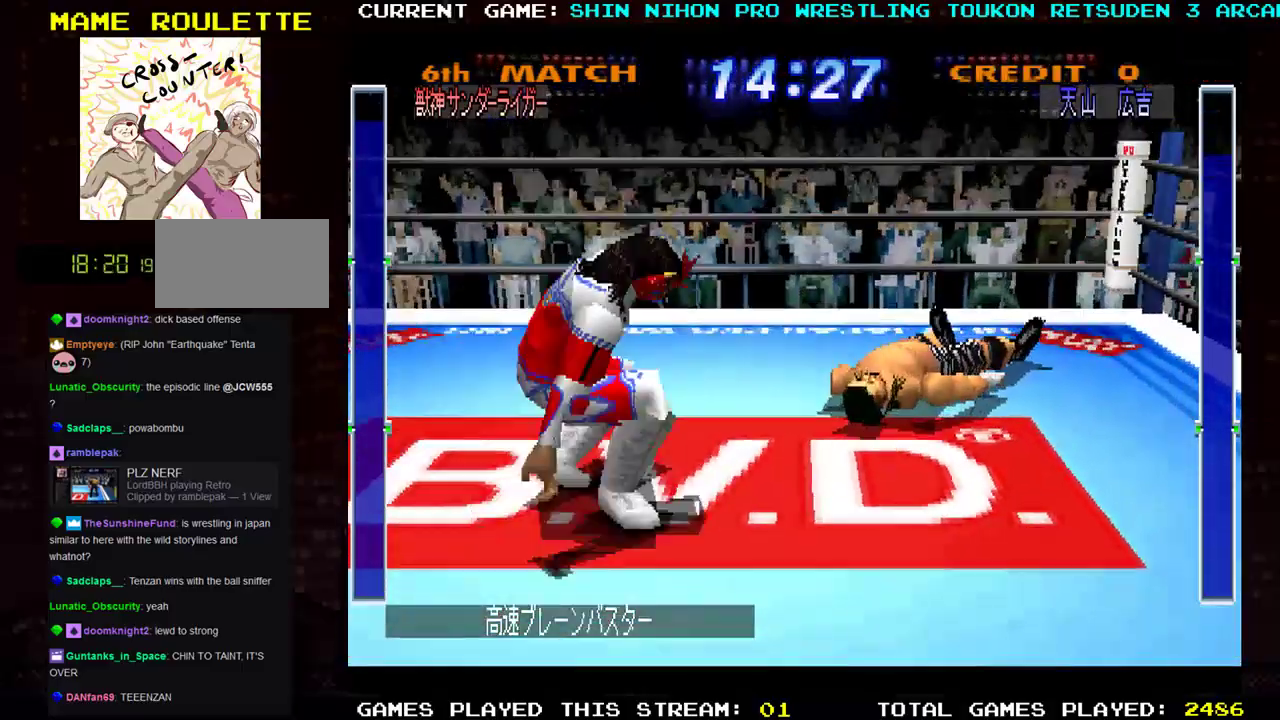
{"buttons": [], "left_stick": "up-right", "events": [[100, "left_stick", "up-right"]]}
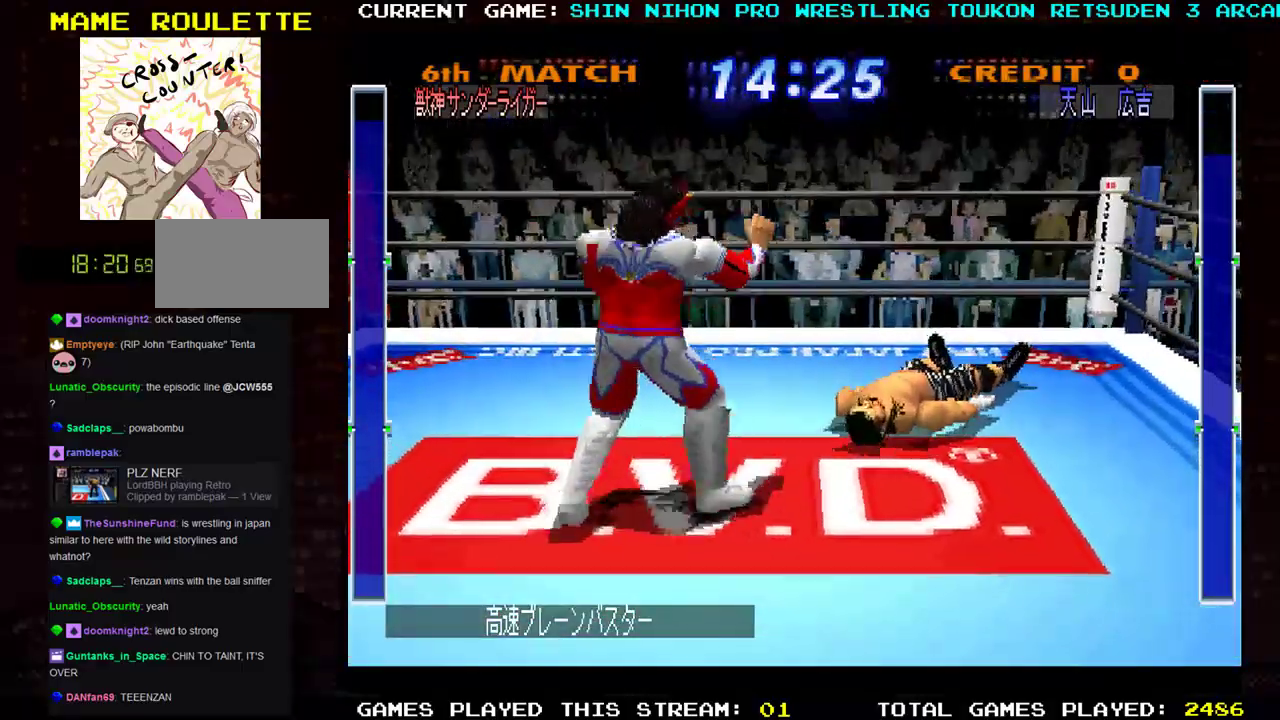
{"buttons": [], "left_stick": "up-right", "events": []}
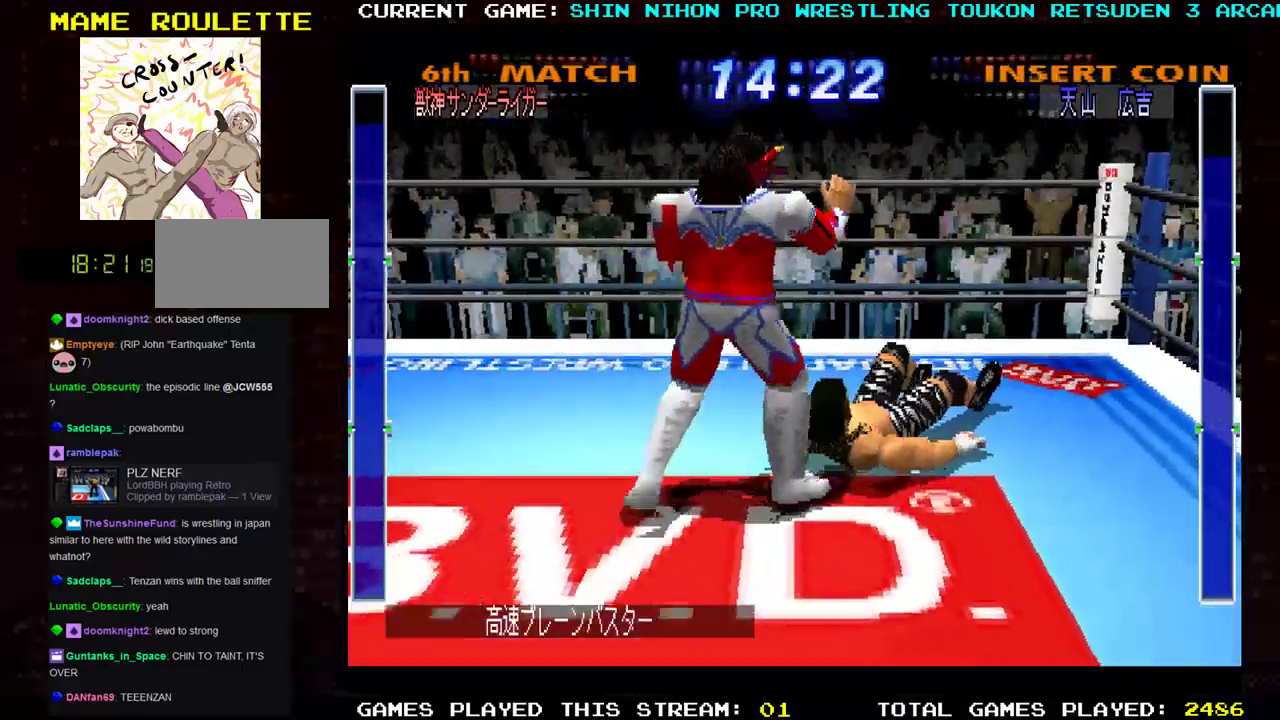
{"buttons": [], "left_stick": "up", "events": [[66, "left_stick", "left"], [467, "left_stick", "up"]]}
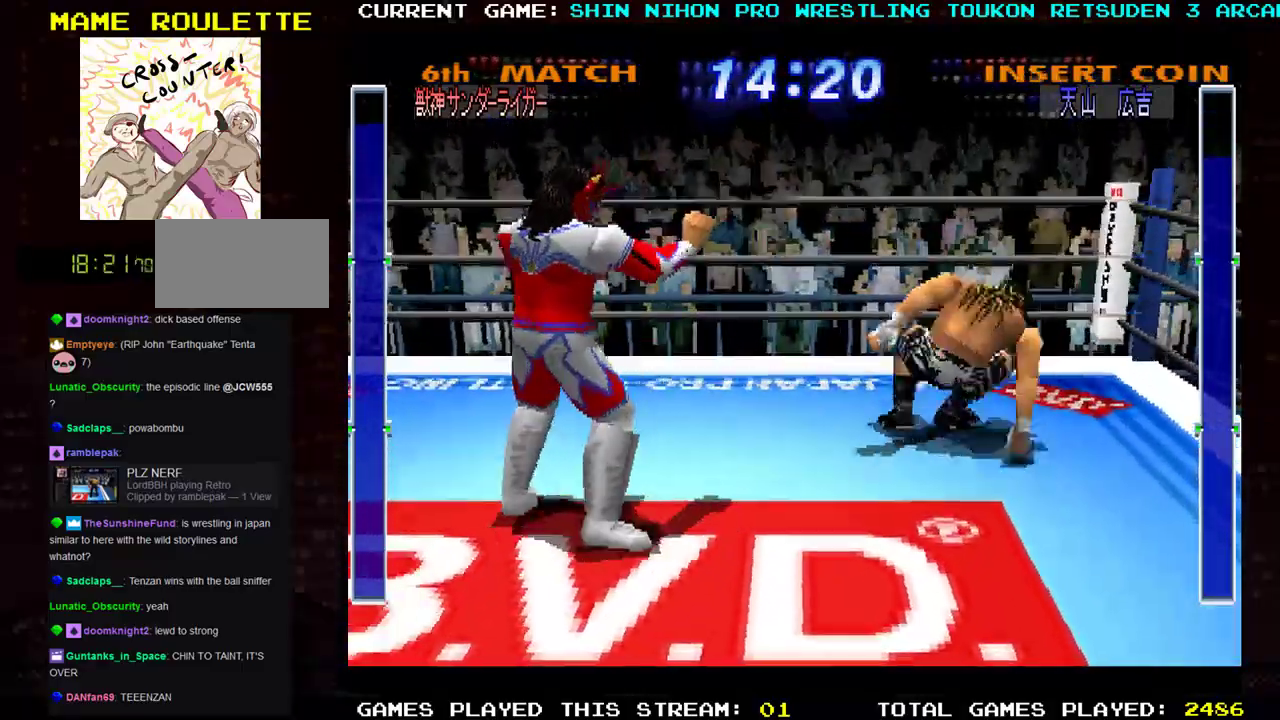
{"buttons": [], "left_stick": "down-right", "events": [[33, "left_stick", "up-right"], [317, "left_stick", "down-right"]]}
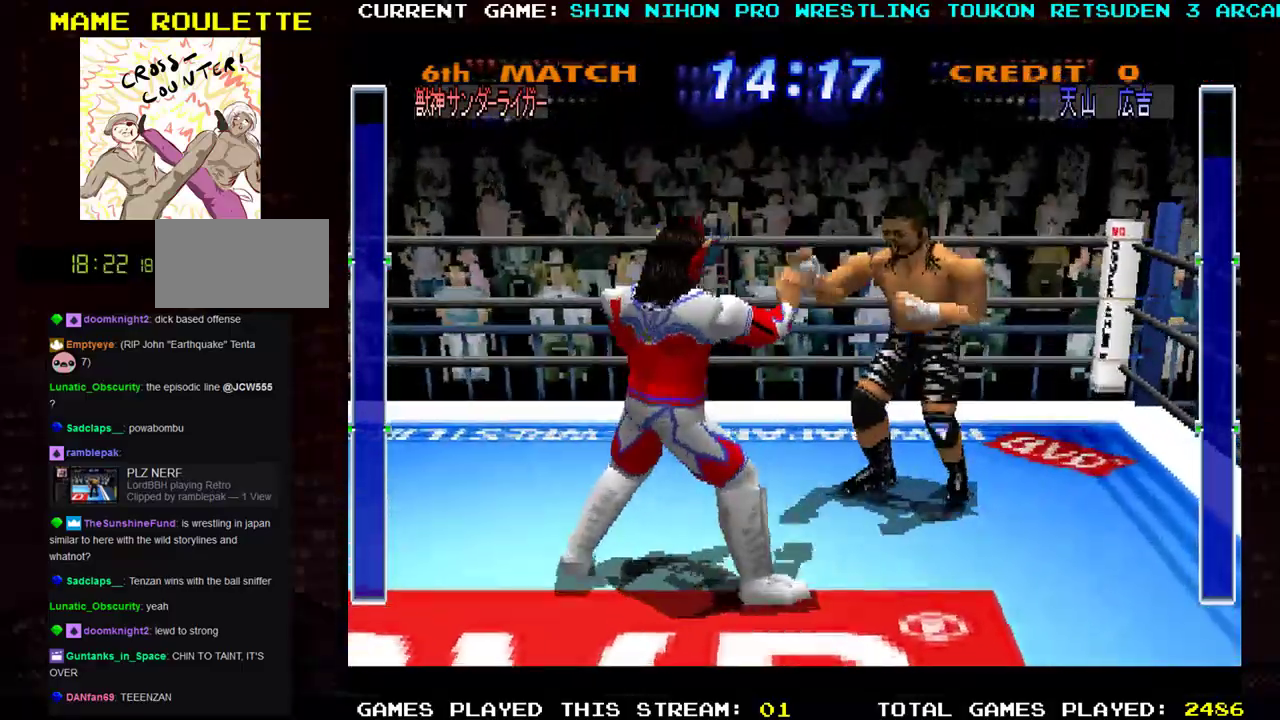
{"buttons": [], "left_stick": "center", "events": [[16, "left_stick", "up-right"], [133, "TRIANGLE", "down"], [200, "TRIANGLE", "up"], [233, "left_stick", "up-left"], [267, "TRIANGLE", "down"], [317, "left_stick", "right"], [333, "TRIANGLE", "up"], [400, "left_stick", "up-left"], [500, "left_stick", "center"]]}
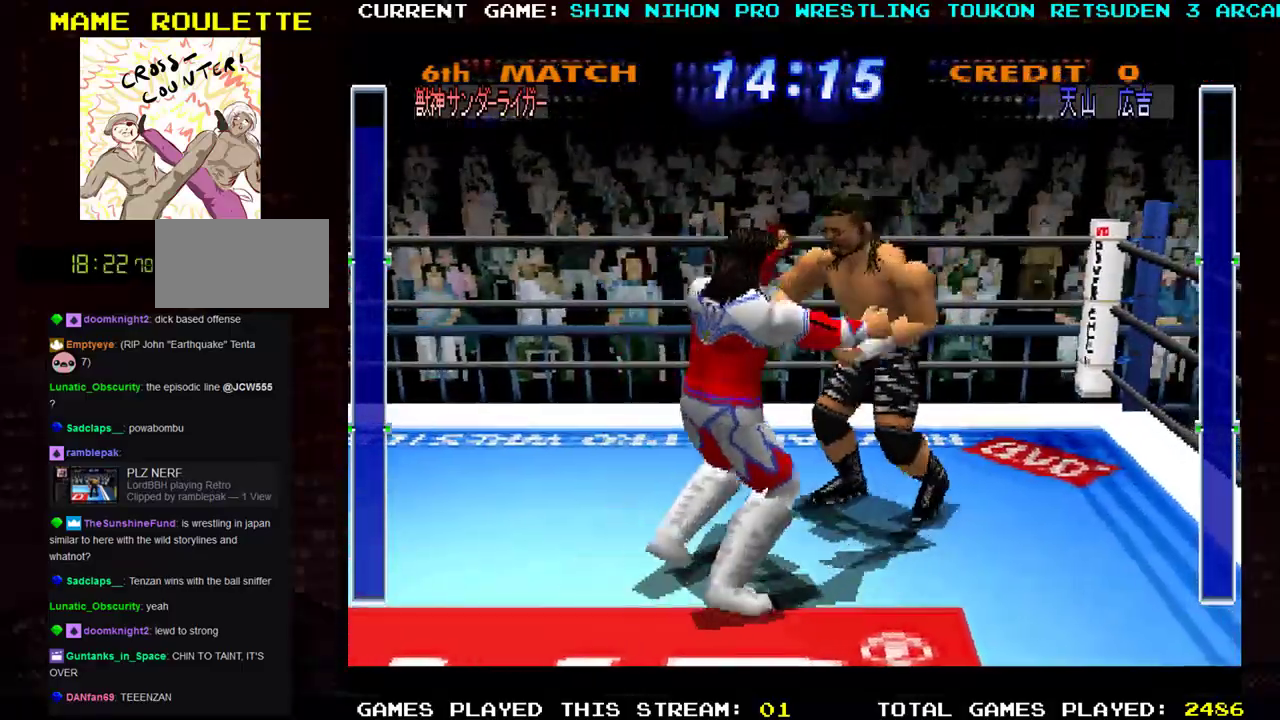
{"buttons": [], "left_stick": "down-right", "events": [[17, "left_stick", "down-right"], [84, "TRIANGLE", "down"], [84, "left_stick", "down-left"], [100, "SQUARE", "down"], [134, "TRIANGLE", "up"], [200, "SQUARE", "up"], [200, "TRIANGLE", "down"], [200, "left_stick", "down-right"], [267, "SQUARE", "down"], [300, "TRIANGLE", "up"], [300, "left_stick", "down-left"], [367, "SQUARE", "up"], [384, "TRIANGLE", "down"], [401, "left_stick", "down-right"], [451, "SQUARE", "down"], [451, "TRIANGLE", "up"], [501, "SQUARE", "up"]]}
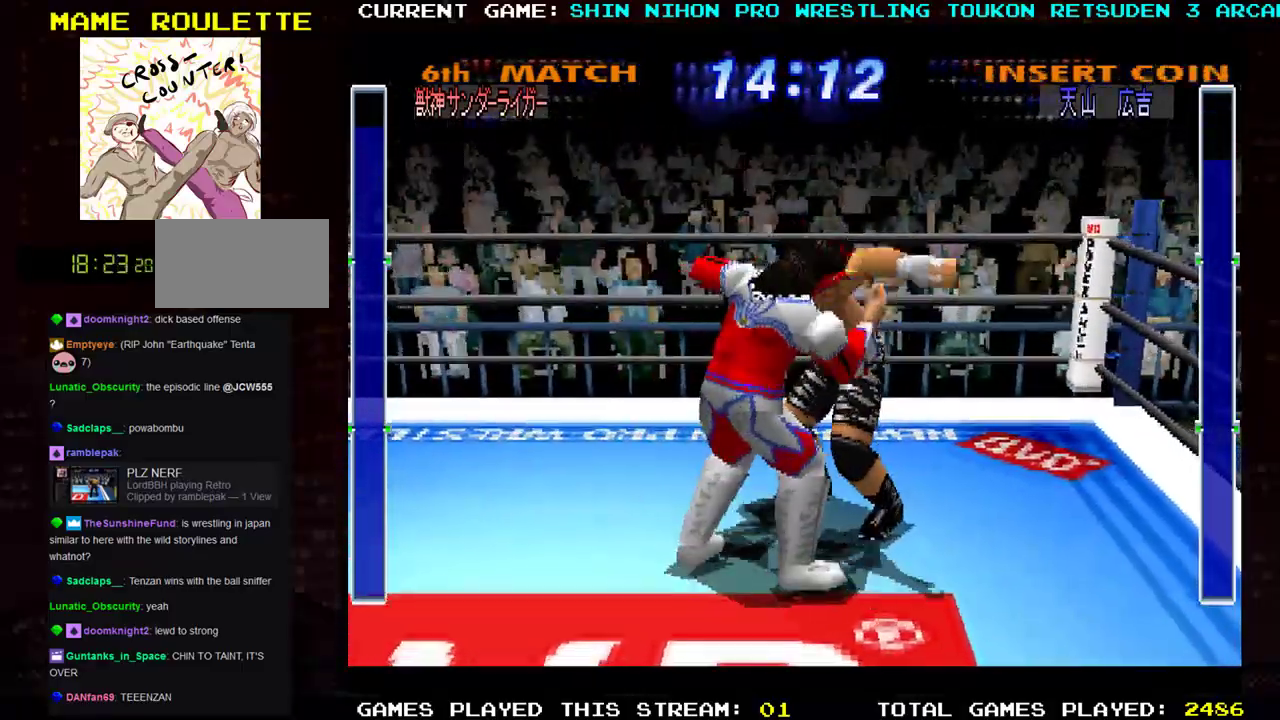
{"buttons": ["SQUARE"], "left_stick": "down", "events": [[16, "TRIANGLE", "down"], [33, "left_stick", "down-left"], [100, "TRIANGLE", "up"], [116, "left_stick", "down-right"], [133, "SQUARE", "down"], [133, "TRIANGLE", "down"], [233, "SQUARE", "up"], [233, "TRIANGLE", "up"], [233, "left_stick", "down-left"], [300, "SQUARE", "down"], [300, "TRIANGLE", "down"], [367, "left_stick", "down"], [383, "TRIANGLE", "up"], [433, "SQUARE", "up"], [500, "SQUARE", "down"]]}
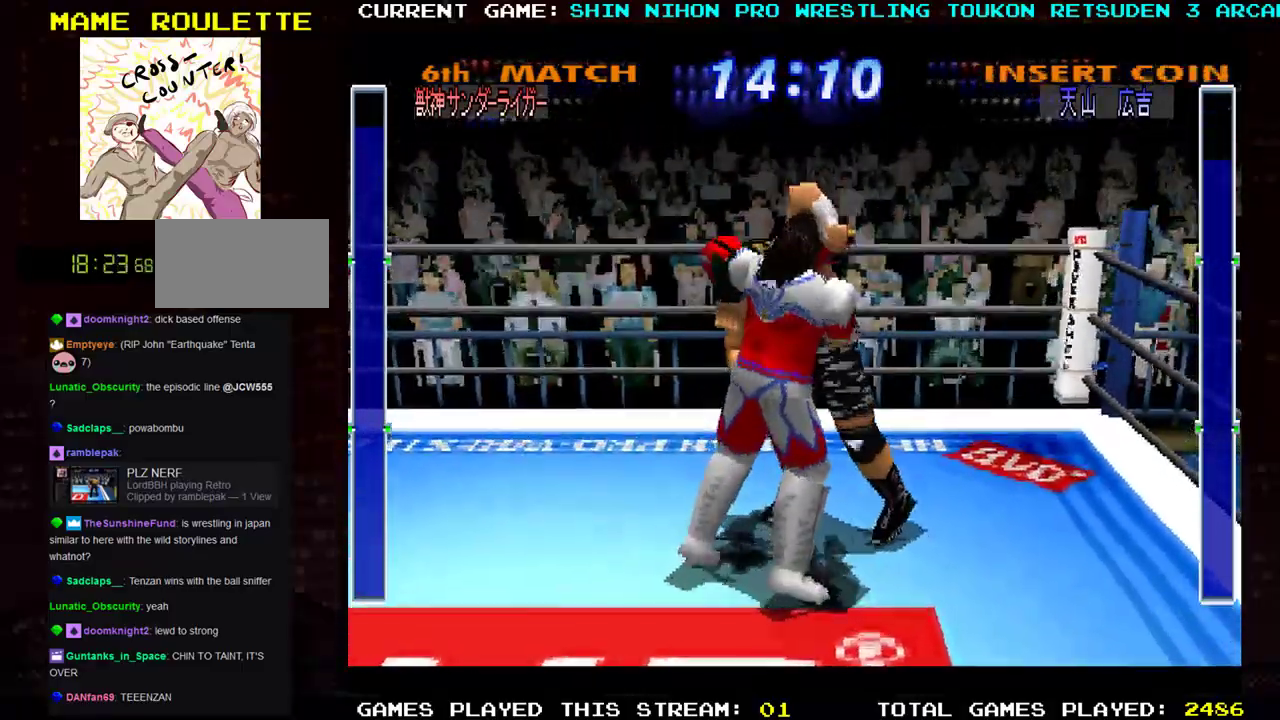
{"buttons": [], "left_stick": "down", "events": [[17, "TRIANGLE", "down"], [67, "TRIANGLE", "up"], [84, "SQUARE", "up"], [167, "SQUARE", "down"], [167, "TRIANGLE", "down"], [250, "TRIANGLE", "up"], [284, "SQUARE", "up"], [350, "SQUARE", "down"], [350, "TRIANGLE", "down"], [467, "SQUARE", "up"], [467, "TRIANGLE", "up"]]}
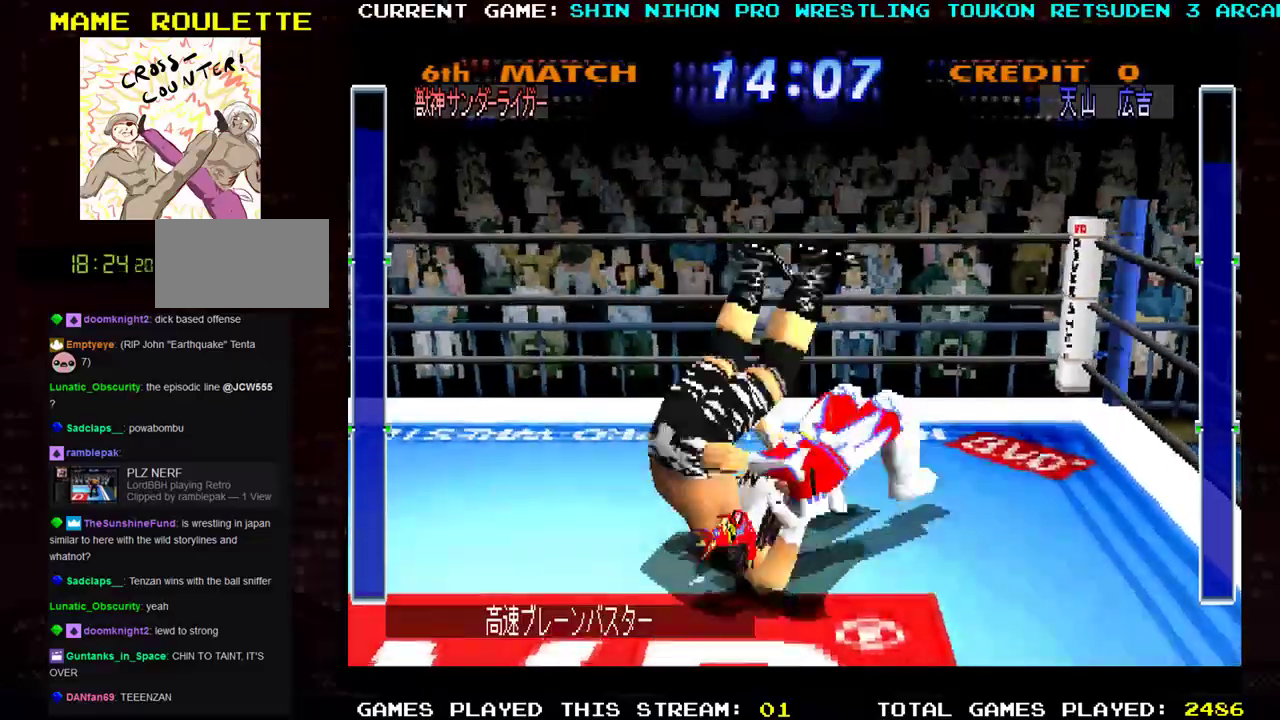
{"buttons": [], "left_stick": "center", "events": [[133, "left_stick", "center"]]}